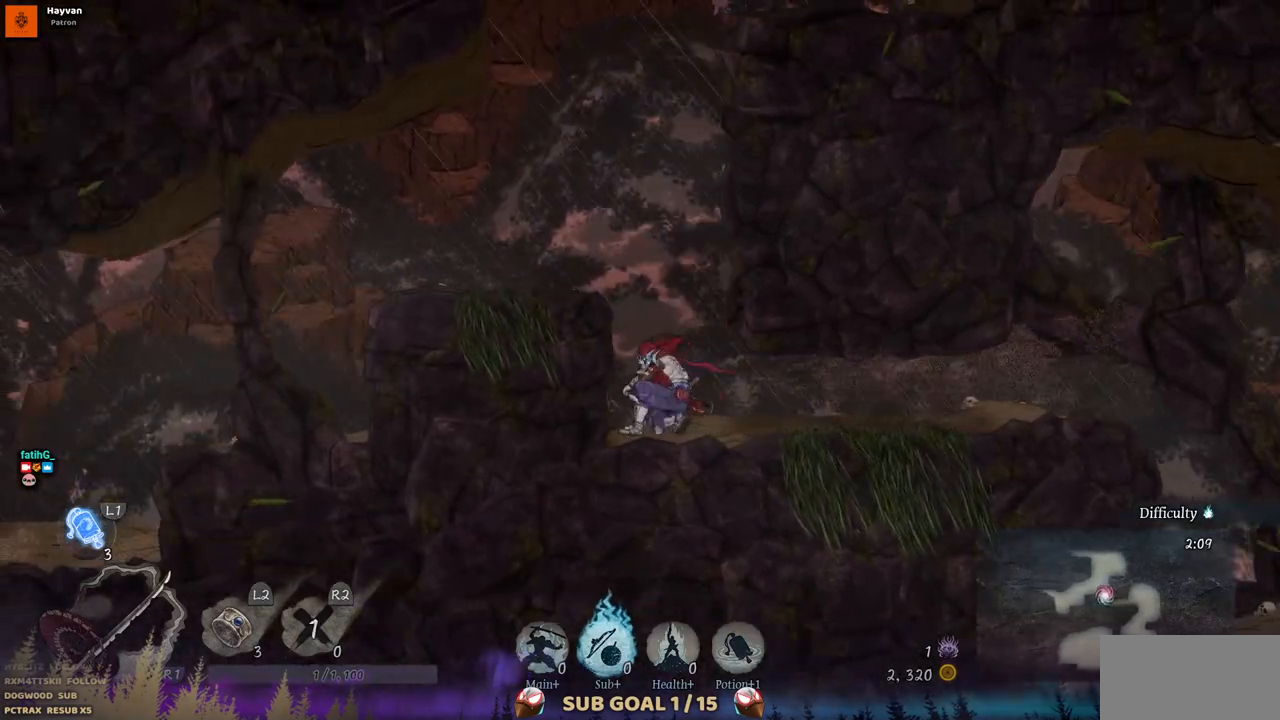
Gameplay with a controller (PlayStation layout); each line is a JSON object with the inputs held at the frame after it. "events" lists button and stick changes between this image and that frame as [ms after this image, input, new state], when the widget could be followed in between. Not read: L1 L3 R1 R2.
{"buttons": ["DPAD_LEFT"], "left_stick": "center", "right_stick": "center", "events": [[50, "CROSS", "down"], [250, "CROSS", "up"]]}
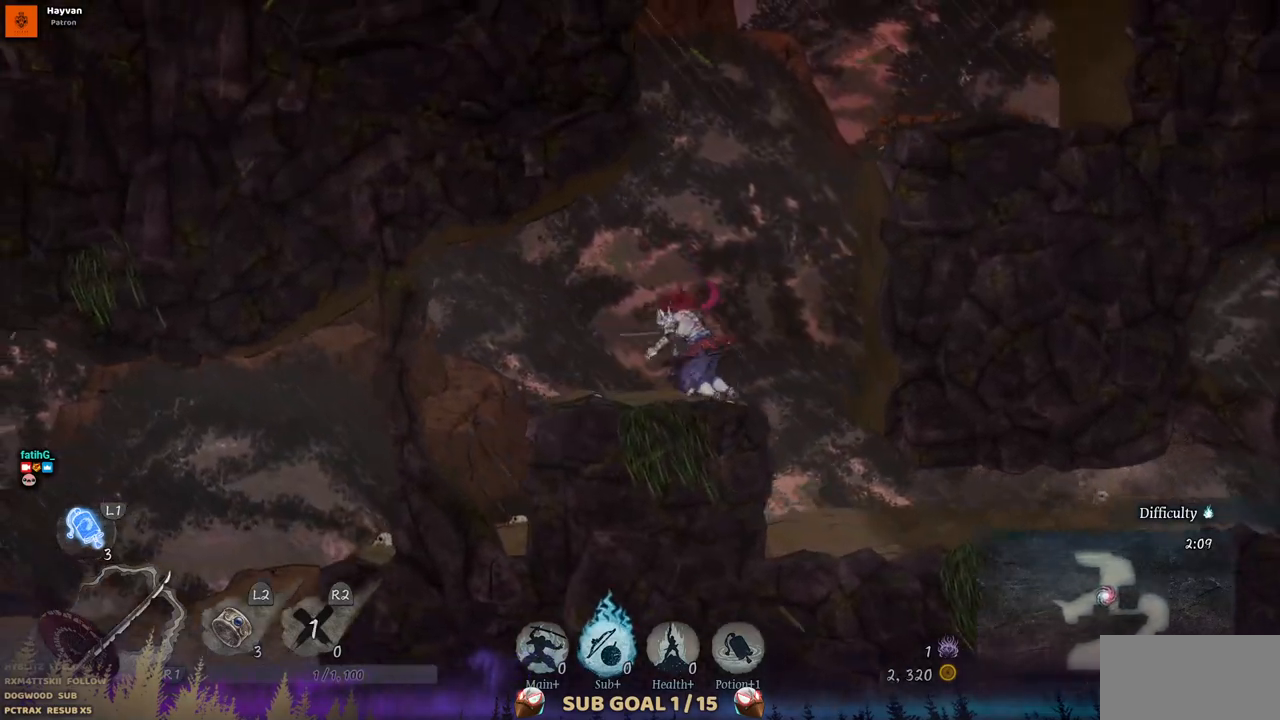
{"buttons": ["DPAD_LEFT"], "left_stick": "center", "right_stick": "center", "events": []}
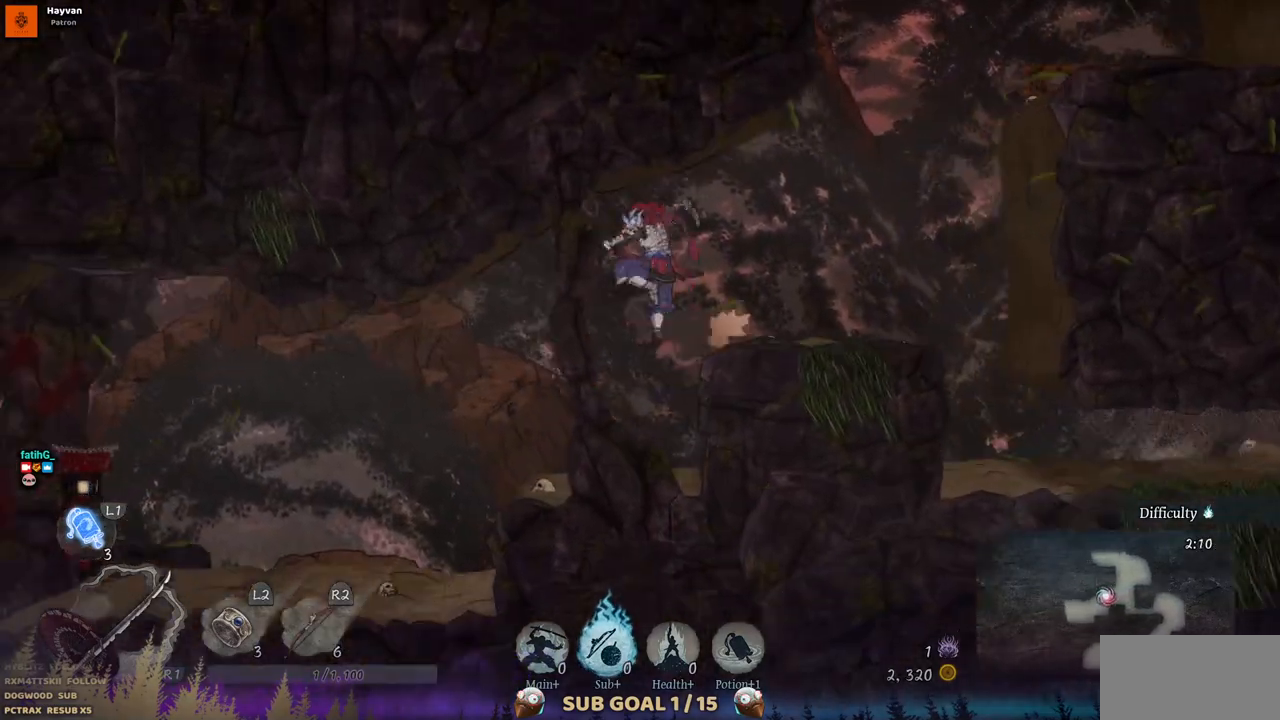
{"buttons": ["DPAD_LEFT"], "left_stick": "center", "right_stick": "center", "events": []}
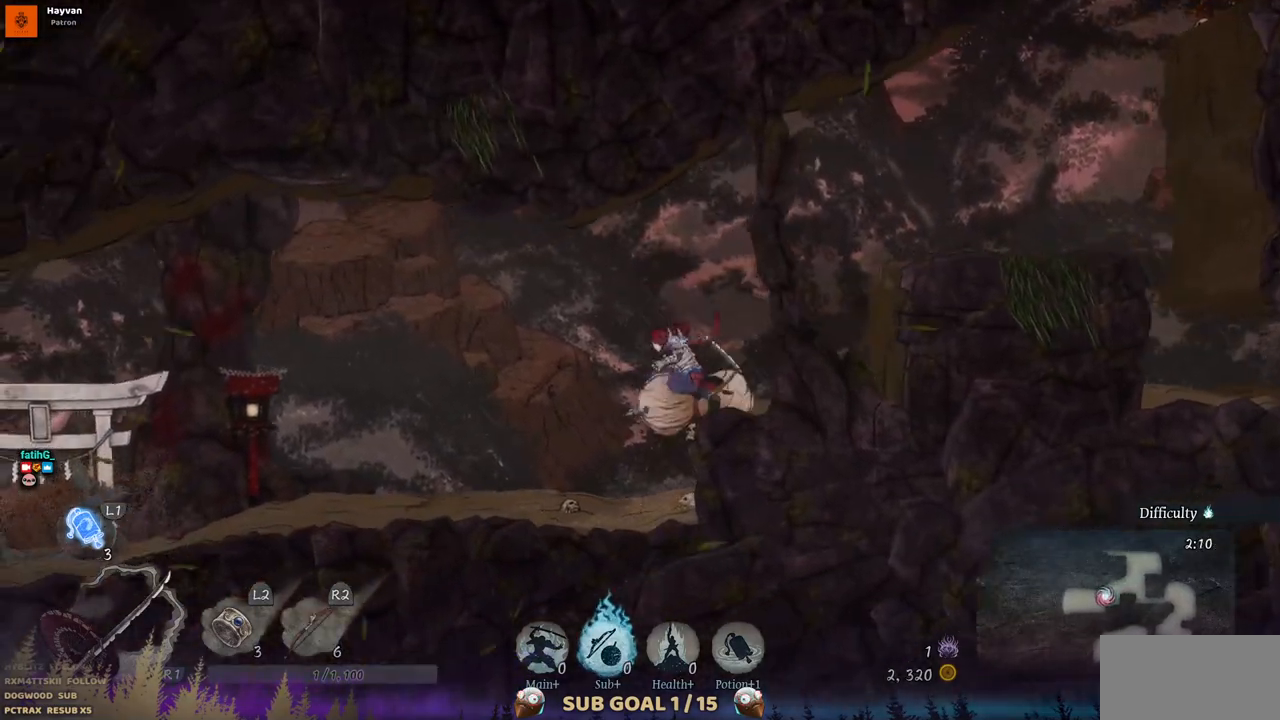
{"buttons": ["DPAD_LEFT"], "left_stick": "center", "right_stick": "center", "events": []}
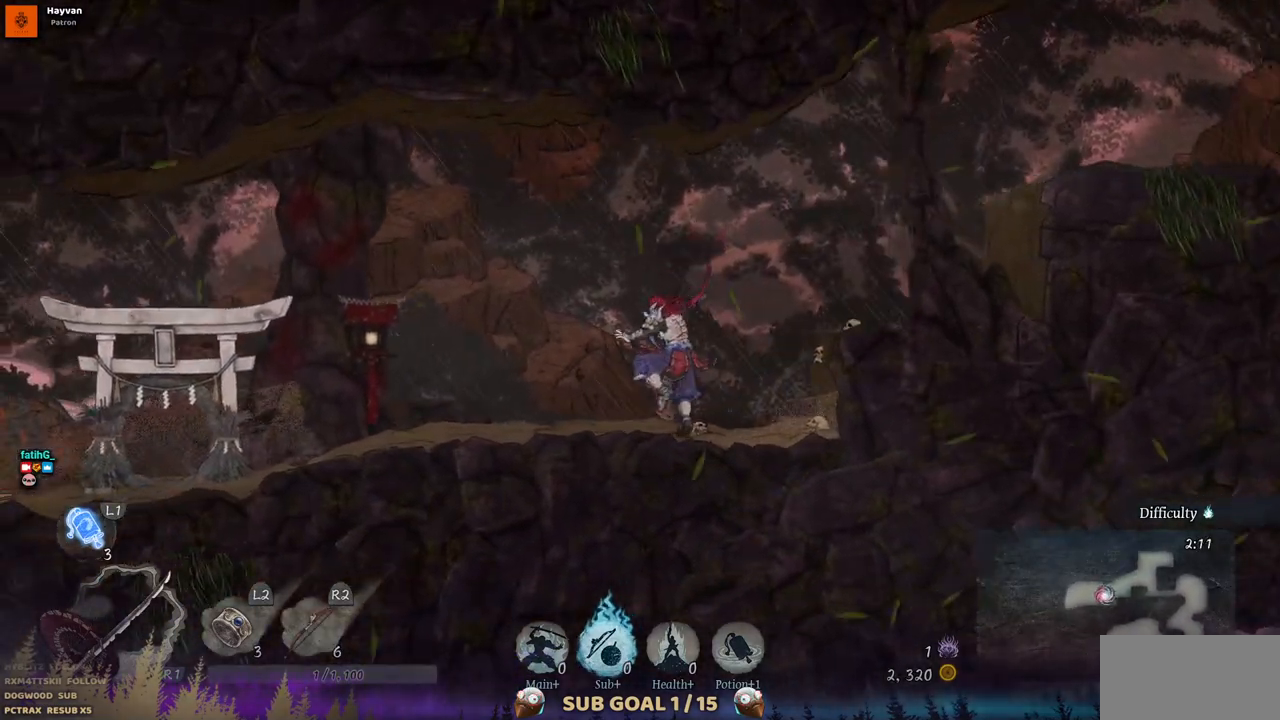
{"buttons": ["DPAD_LEFT"], "left_stick": "center", "right_stick": "center", "events": []}
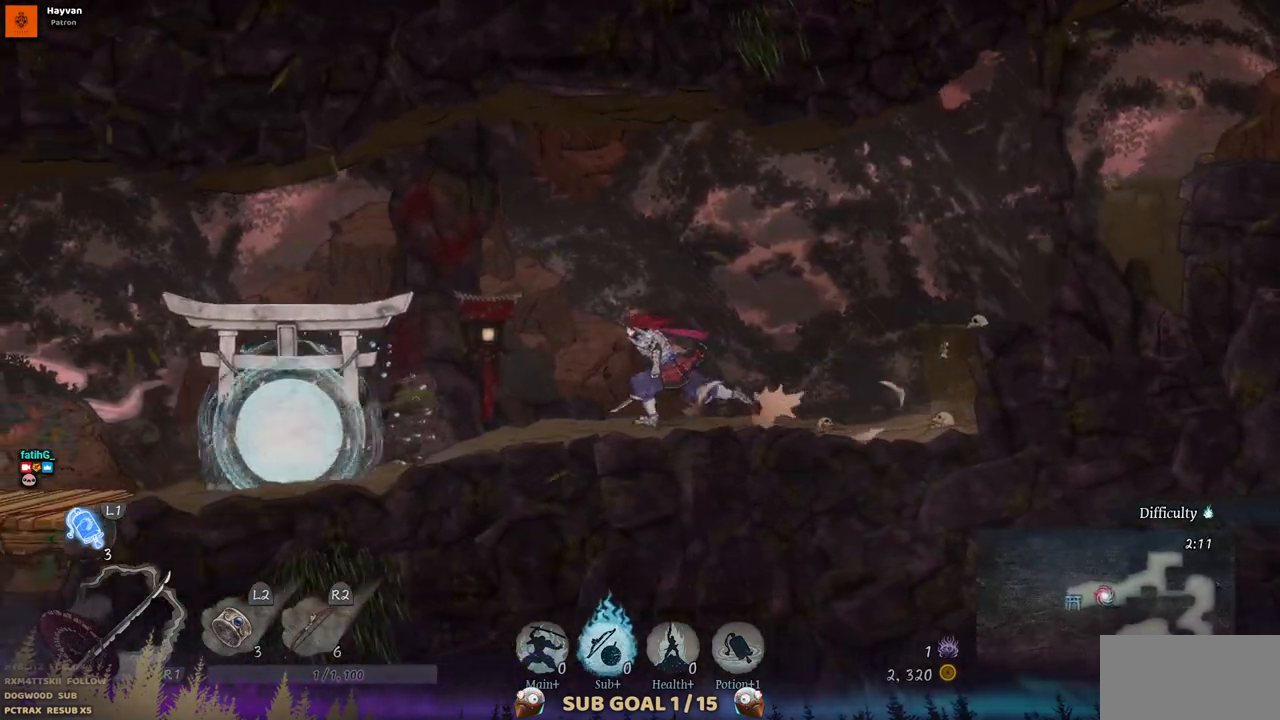
{"buttons": ["DPAD_LEFT"], "left_stick": "center", "right_stick": "center", "events": [[150, "SQUARE", "down"], [300, "SQUARE", "up"]]}
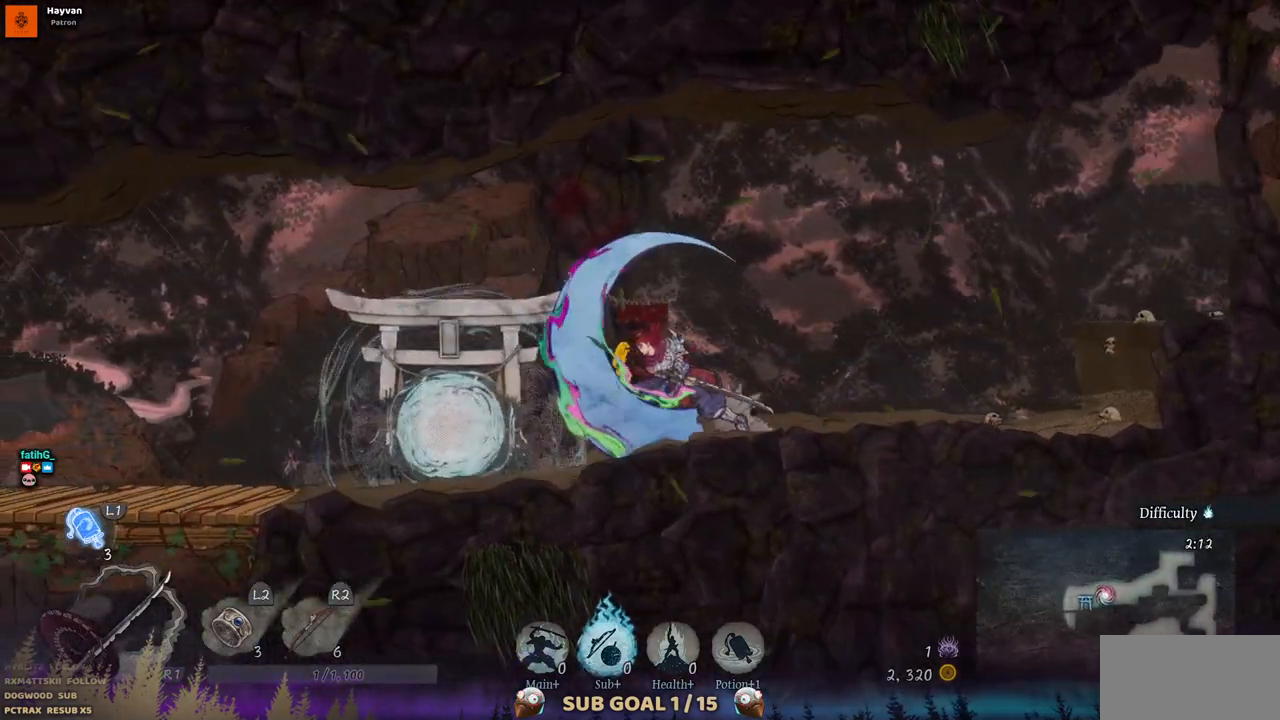
{"buttons": ["DPAD_LEFT"], "left_stick": "center", "right_stick": "center", "events": []}
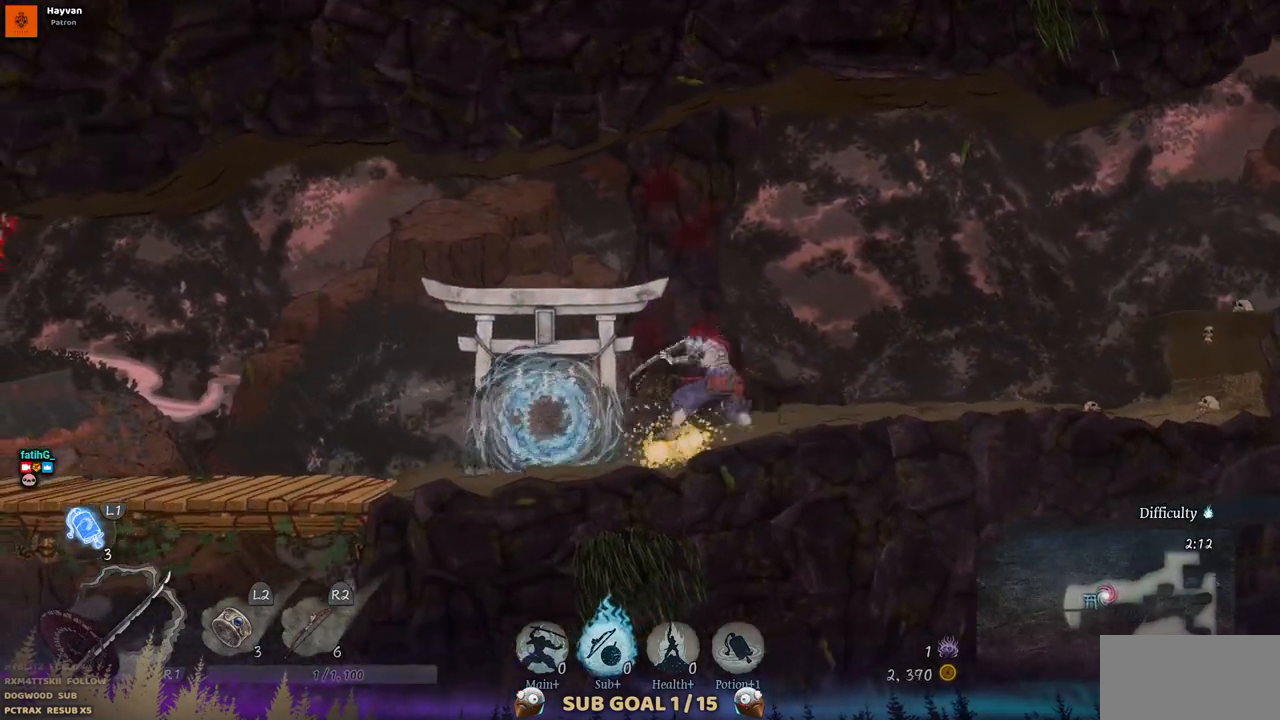
{"buttons": ["DPAD_LEFT"], "left_stick": "center", "right_stick": "center", "events": []}
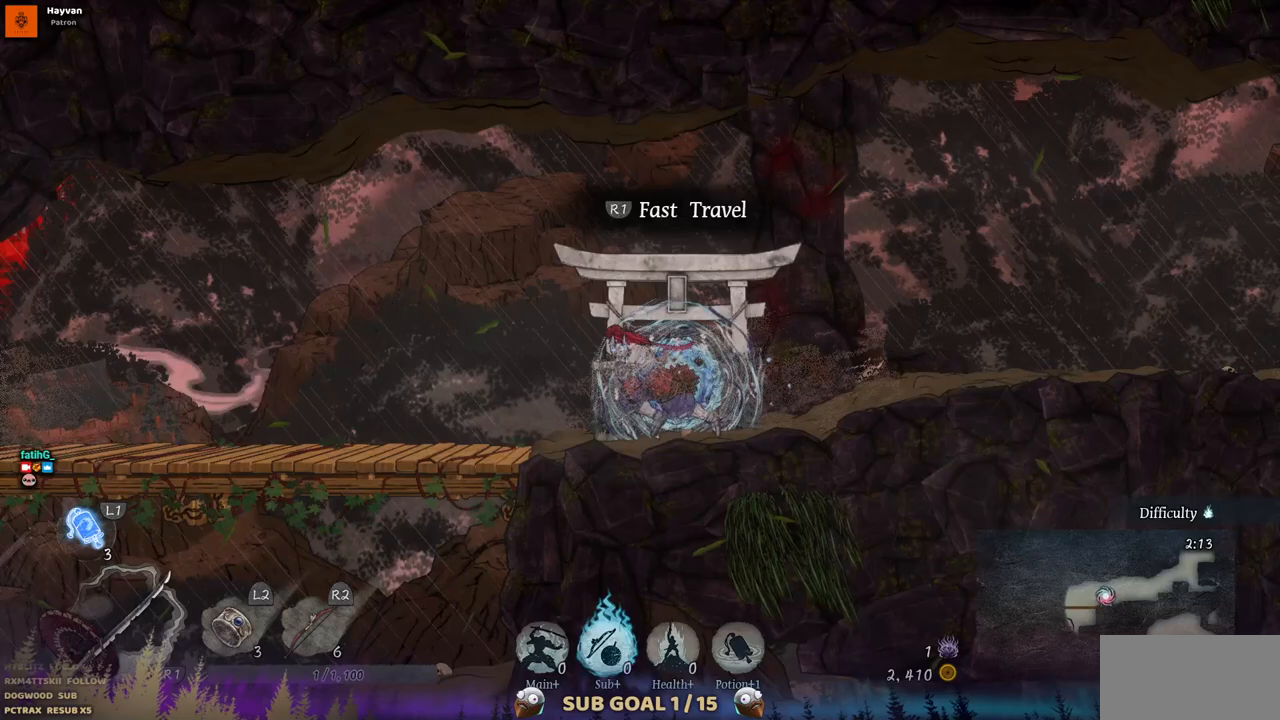
{"buttons": ["DPAD_LEFT"], "left_stick": "center", "right_stick": "center", "events": []}
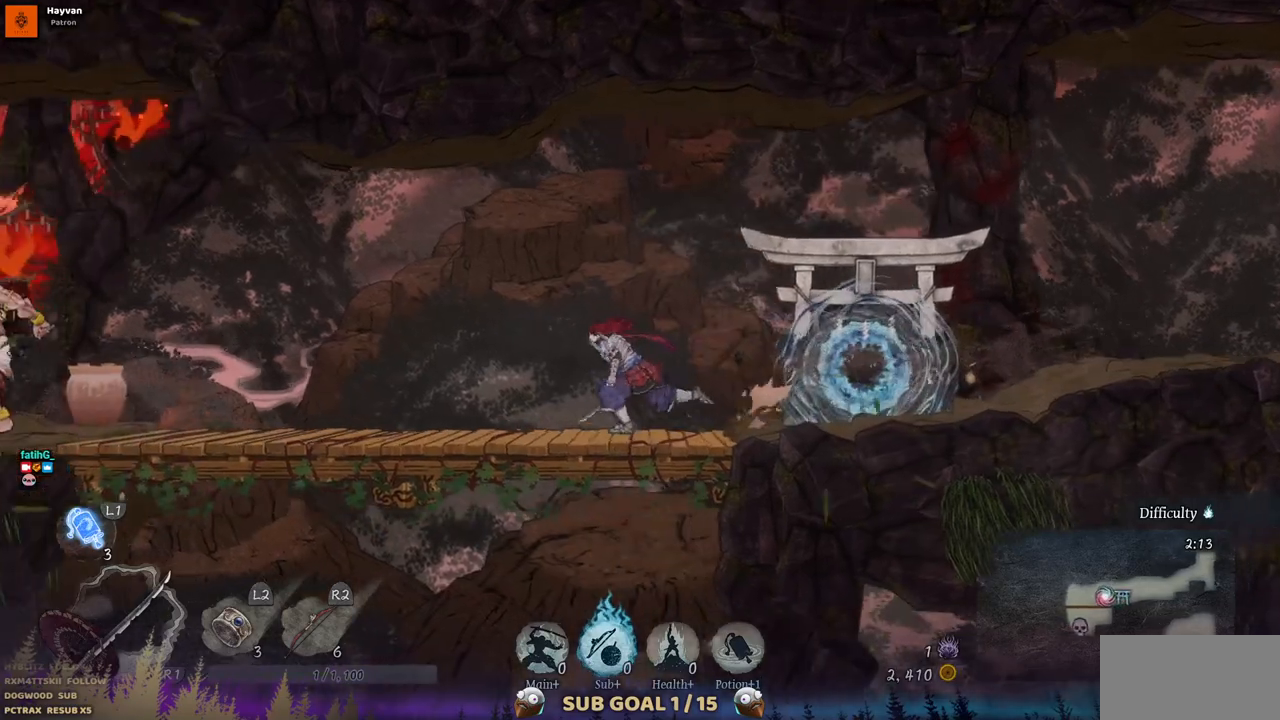
{"buttons": [], "left_stick": "center", "right_stick": "center", "events": [[450, "DPAD_LEFT", "up"]]}
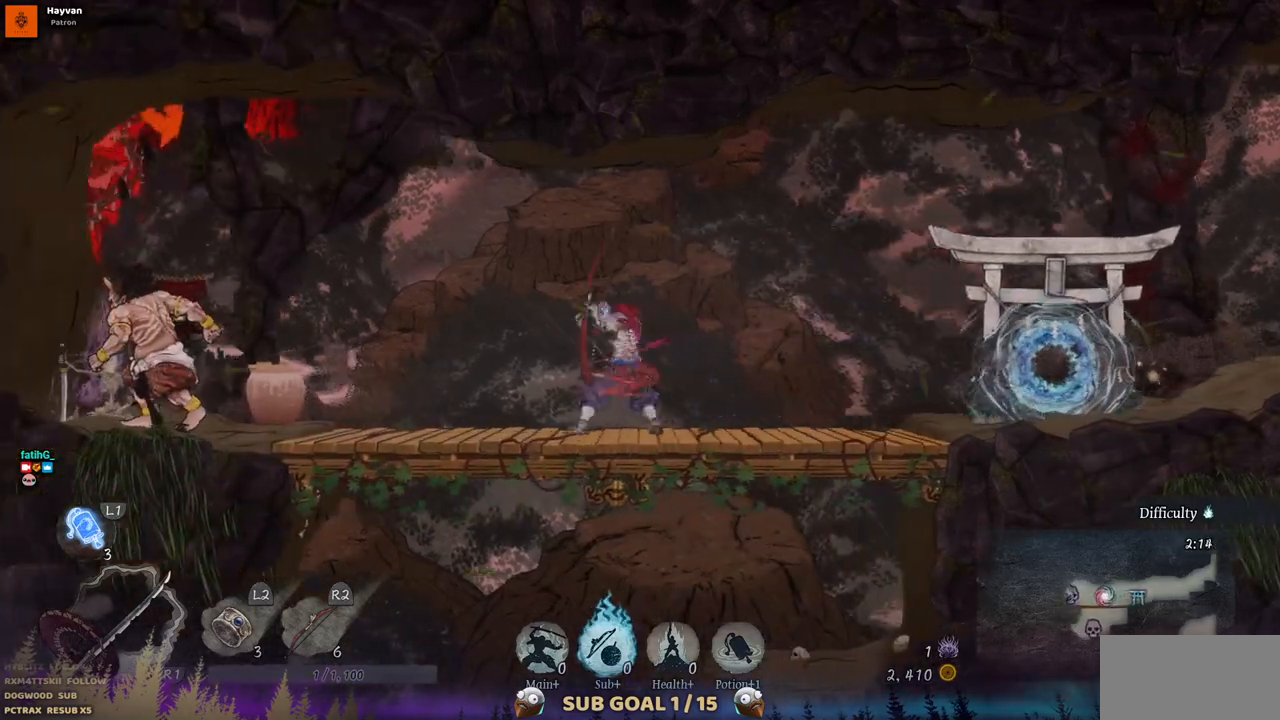
{"buttons": [], "left_stick": "center", "right_stick": "center", "events": []}
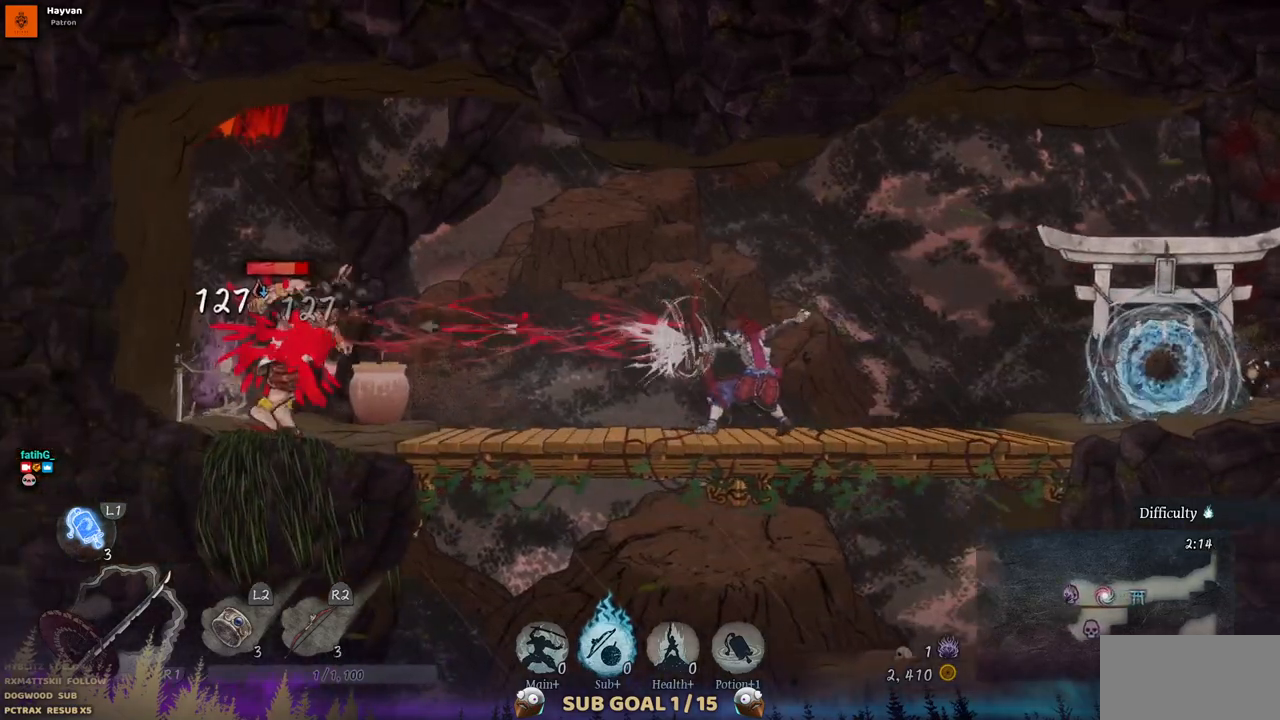
{"buttons": [], "left_stick": "center", "right_stick": "center", "events": []}
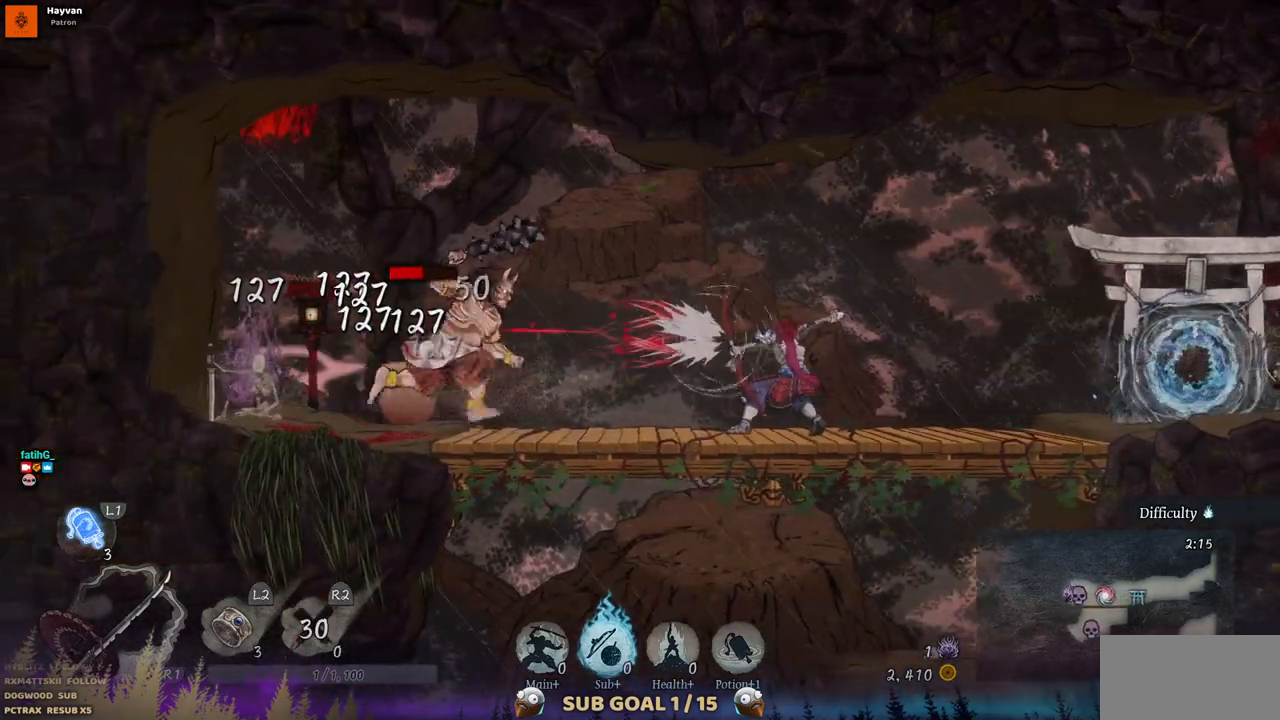
{"buttons": ["DPAD_LEFT"], "left_stick": "center", "right_stick": "center", "events": [[433, "DPAD_LEFT", "down"]]}
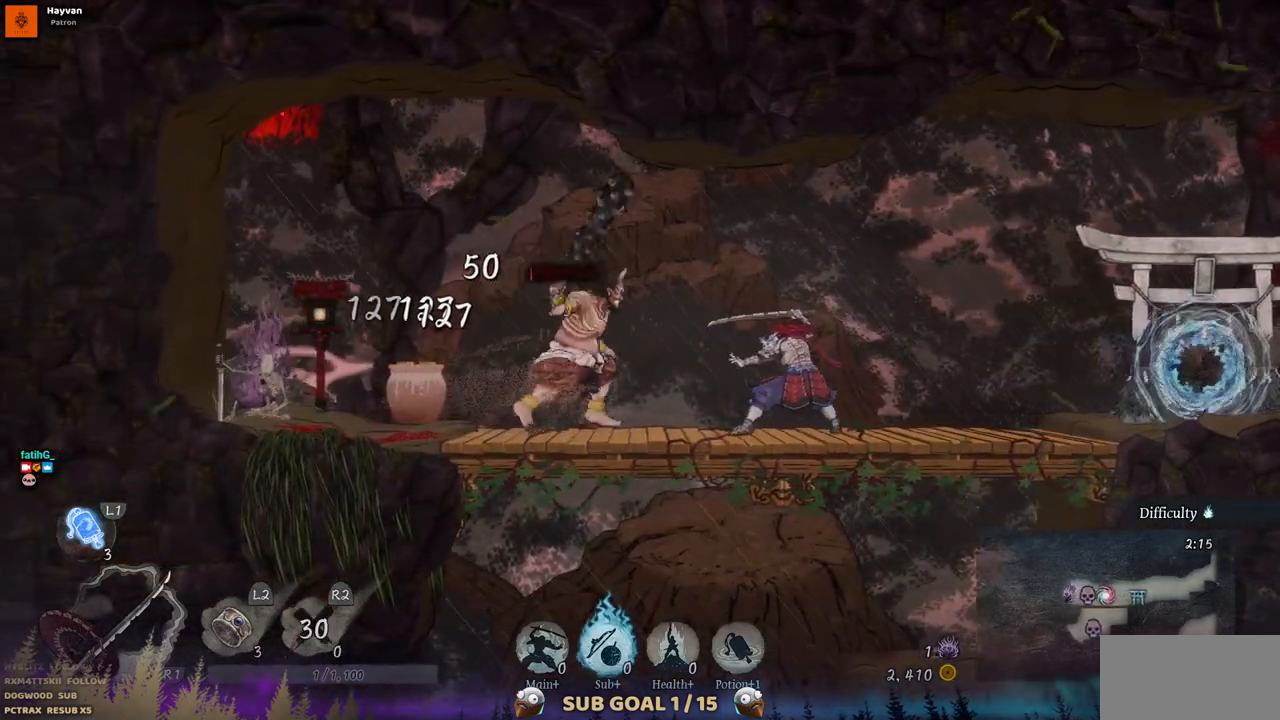
{"buttons": ["DPAD_LEFT"], "left_stick": "center", "right_stick": "center", "events": [[50, "SQUARE", "down"], [200, "SQUARE", "up"]]}
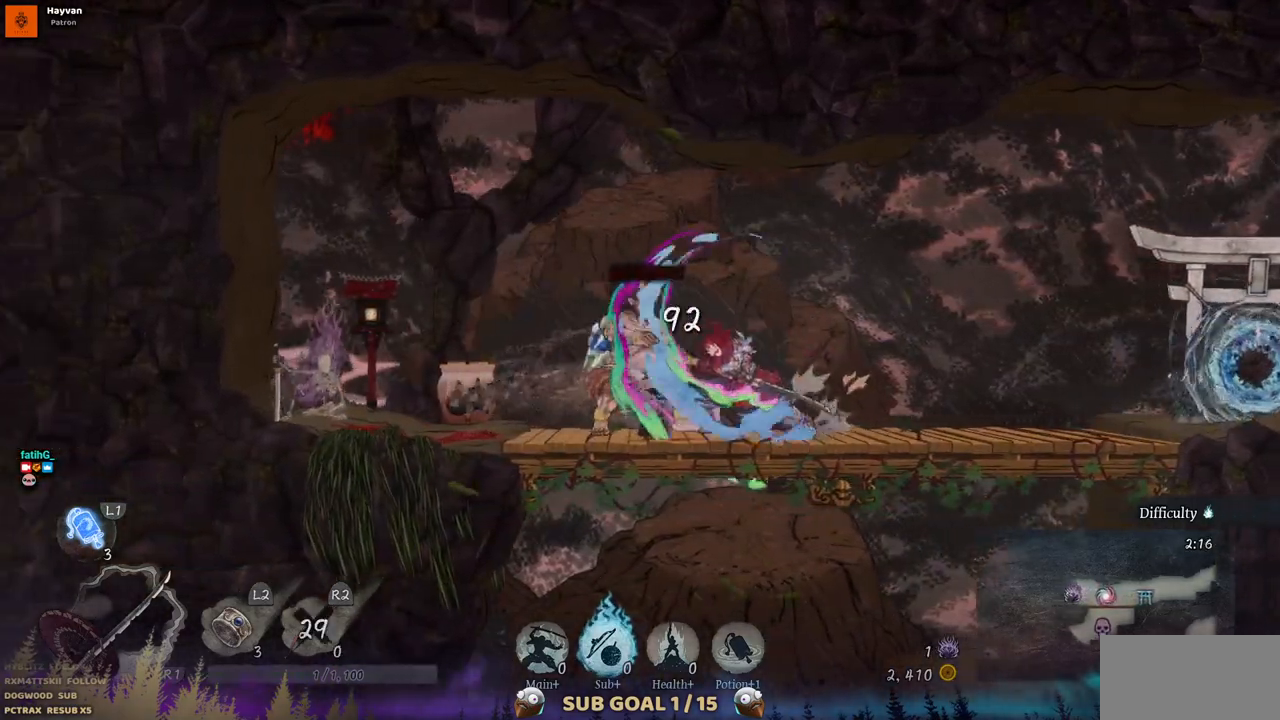
{"buttons": ["DPAD_LEFT"], "left_stick": "center", "right_stick": "center", "events": [[183, "CIRCLE", "down"], [317, "CIRCLE", "up"]]}
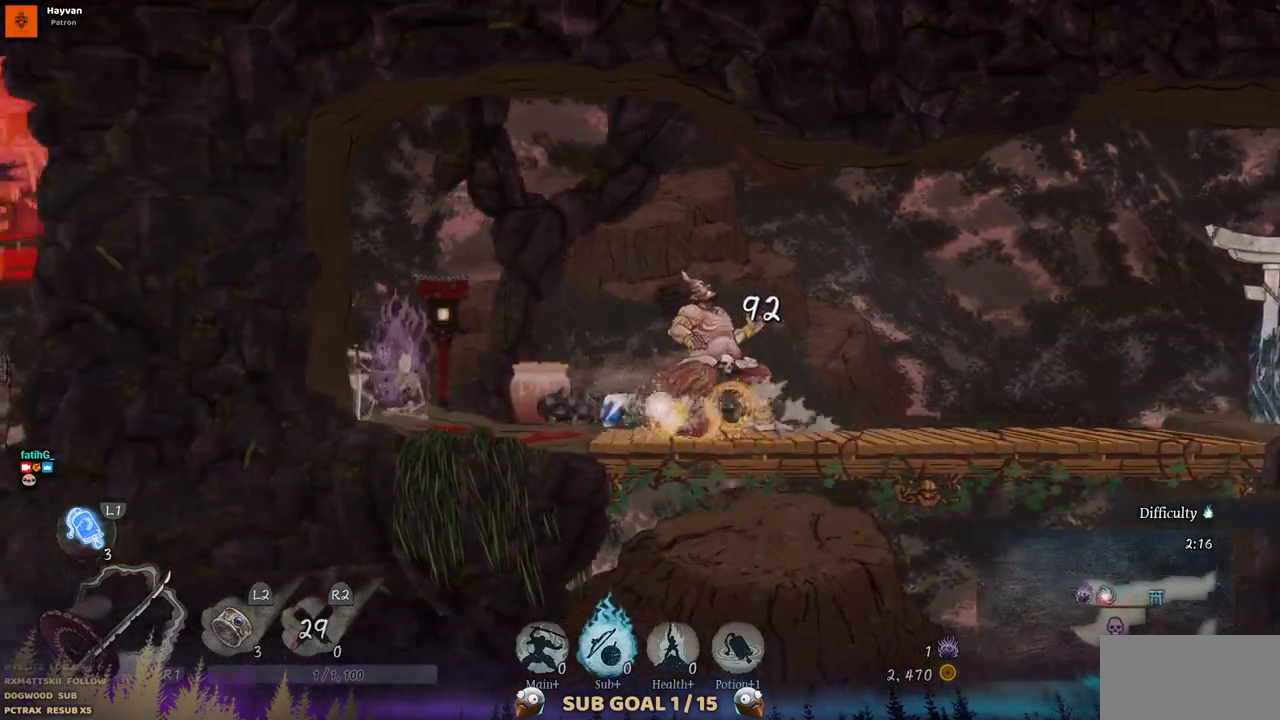
{"buttons": ["DPAD_LEFT"], "left_stick": "center", "right_stick": "center", "events": []}
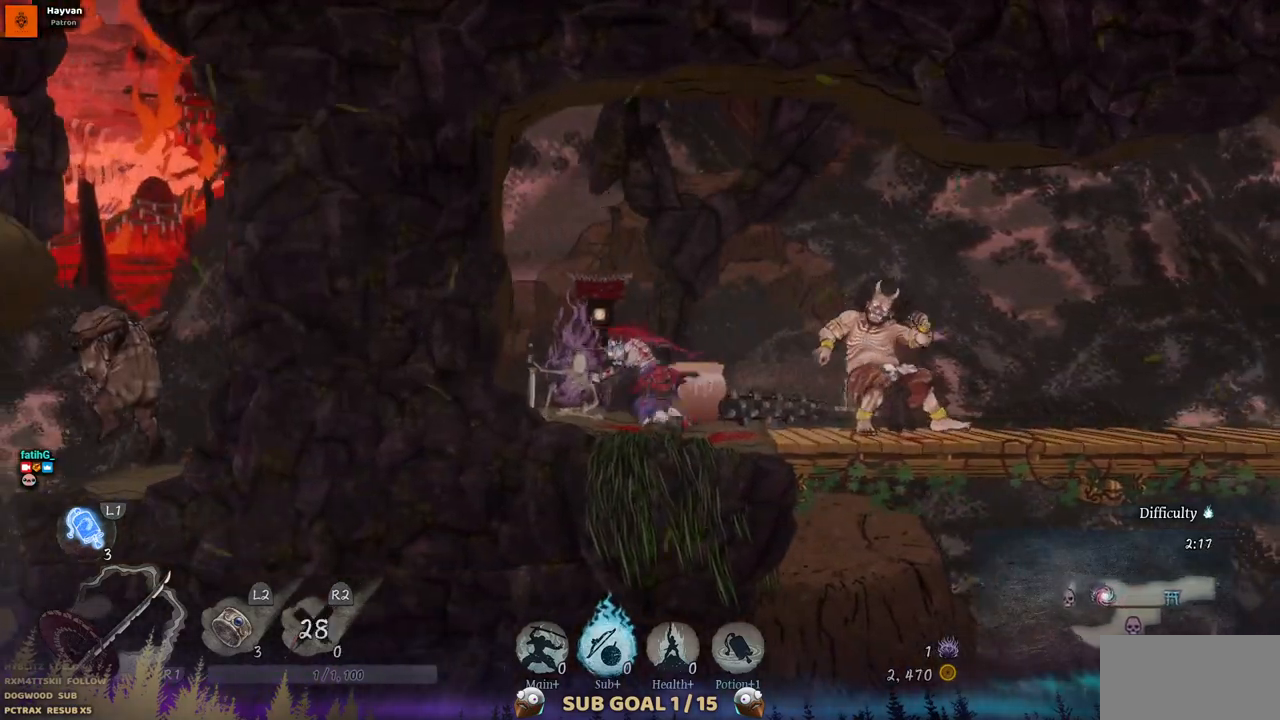
{"buttons": ["SQUARE", "DPAD_RIGHT"], "left_stick": "center", "right_stick": "center", "events": [[200, "DPAD_LEFT", "up"], [317, "DPAD_RIGHT", "down"], [350, "SQUARE", "down"]]}
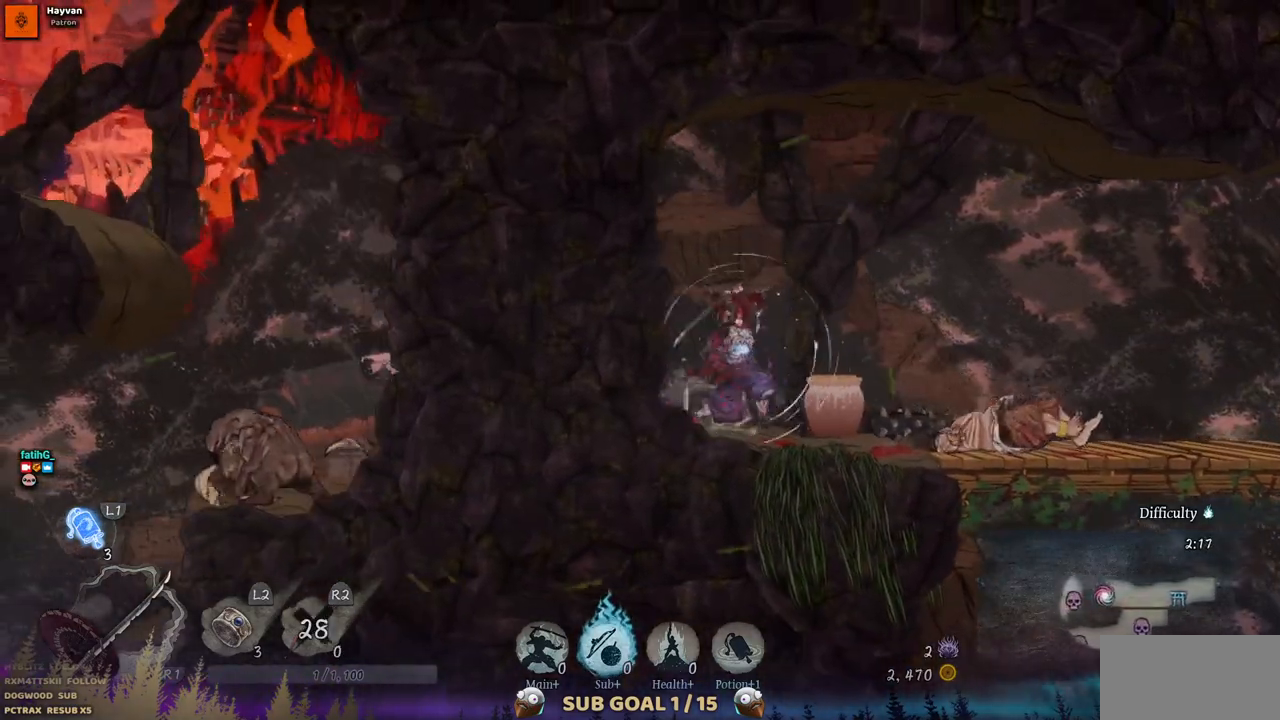
{"buttons": ["DPAD_RIGHT"], "left_stick": "center", "right_stick": "center", "events": [[17, "SQUARE", "up"], [67, "DPAD_RIGHT", "up"], [483, "DPAD_RIGHT", "down"]]}
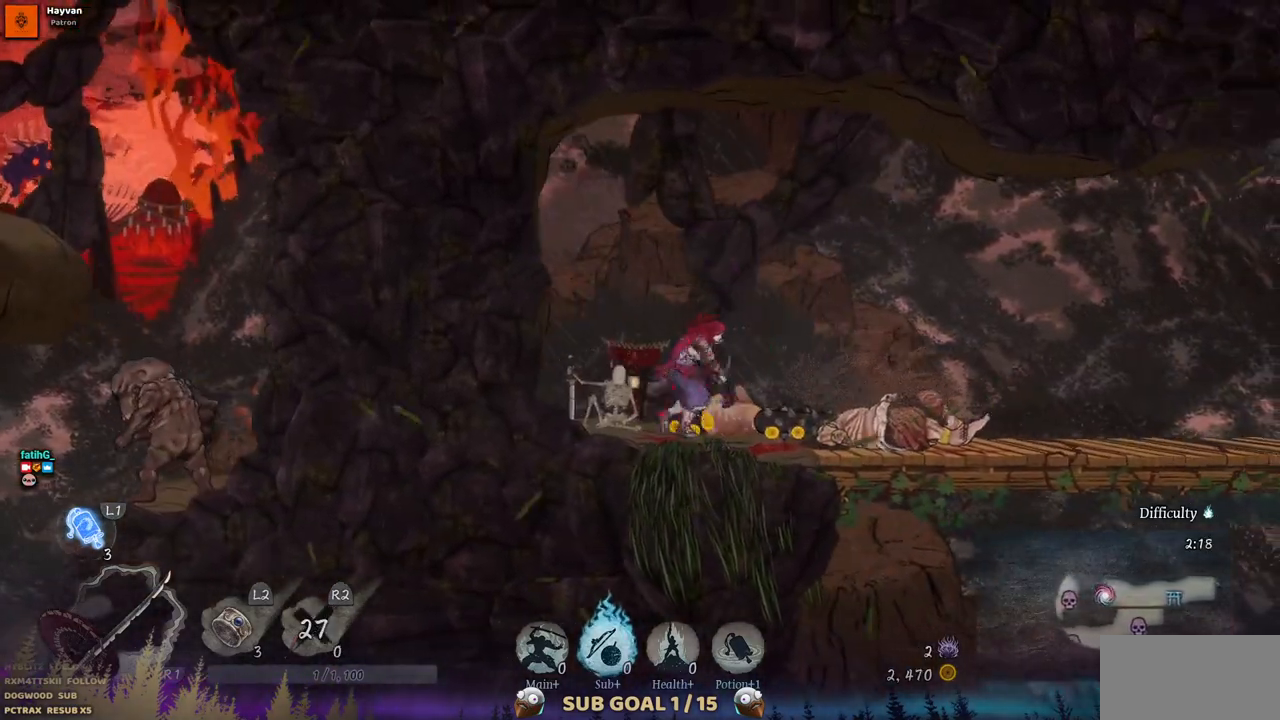
{"buttons": ["DPAD_RIGHT"], "left_stick": "center", "right_stick": "center", "events": []}
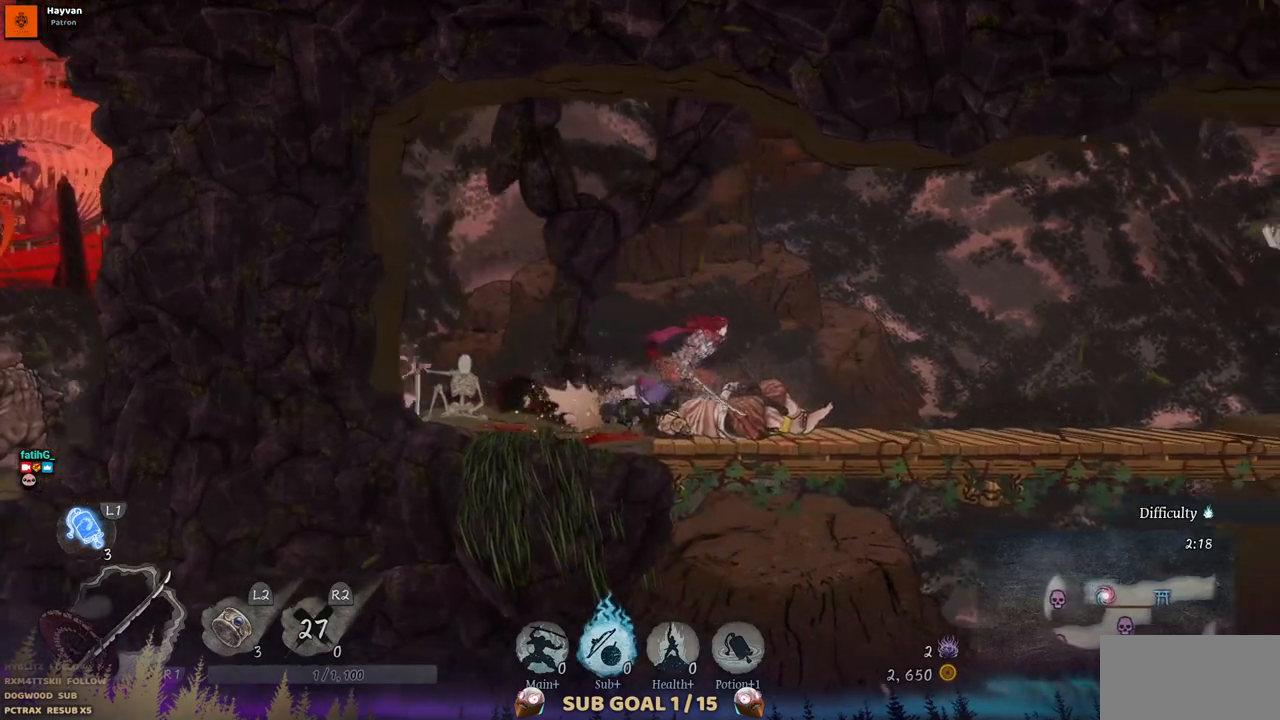
{"buttons": ["DPAD_RIGHT"], "left_stick": "center", "right_stick": "center", "events": []}
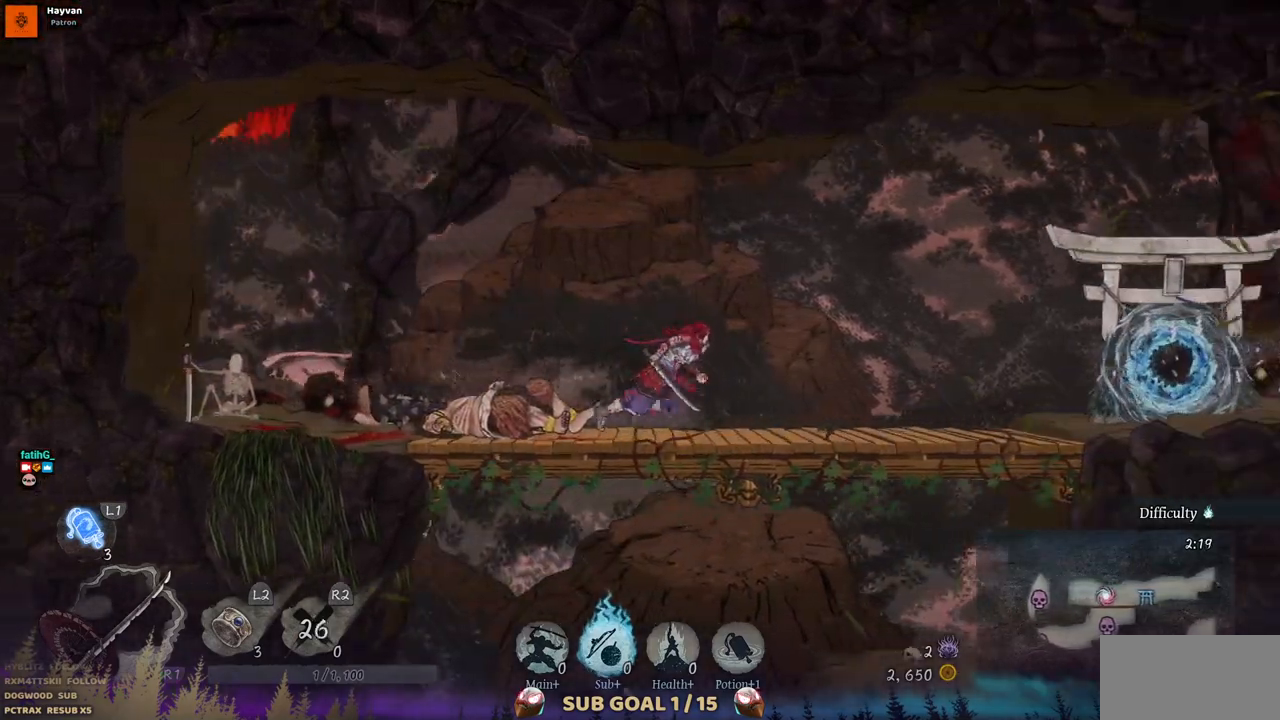
{"buttons": ["DPAD_DOWN"], "left_stick": "center", "right_stick": "center", "events": [[167, "DPAD_DOWN", "down"], [167, "DPAD_RIGHT", "up"], [350, "CROSS", "down"], [450, "CROSS", "up"]]}
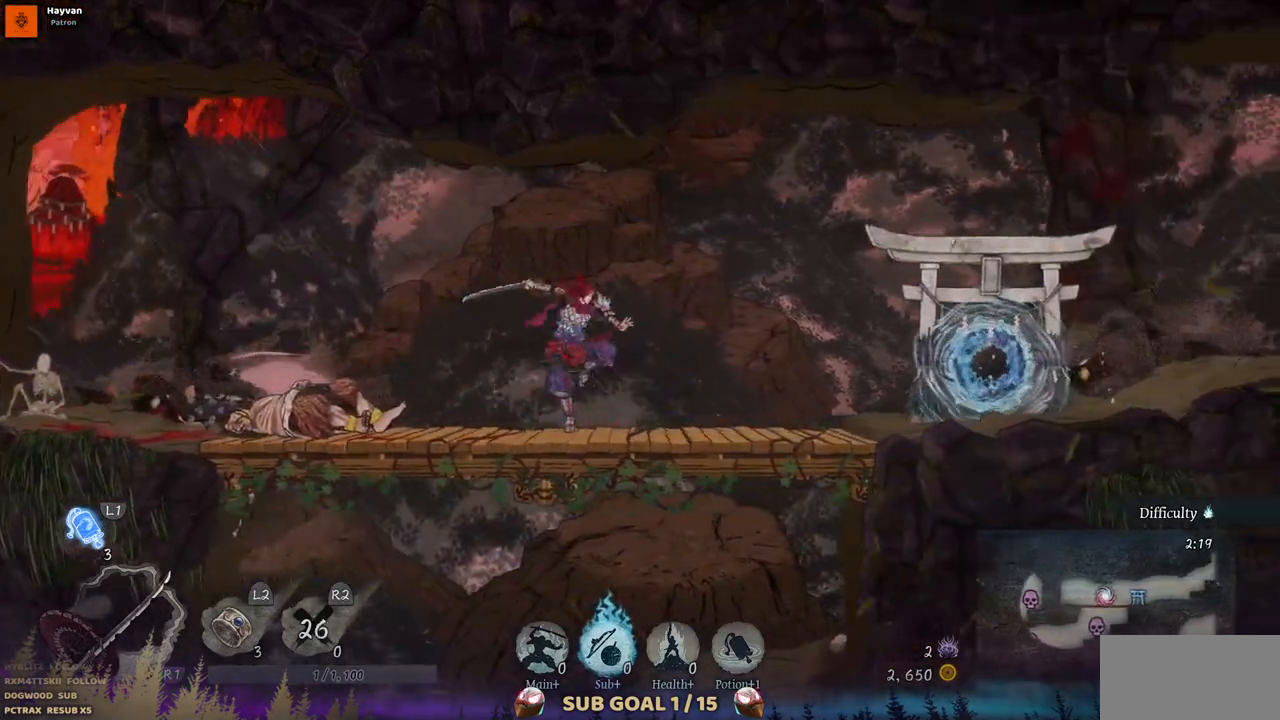
{"buttons": ["DPAD_LEFT"], "left_stick": "center", "right_stick": "center", "events": [[17, "CROSS", "down"], [133, "CROSS", "up"], [133, "DPAD_DOWN", "up"], [250, "DPAD_LEFT", "down"]]}
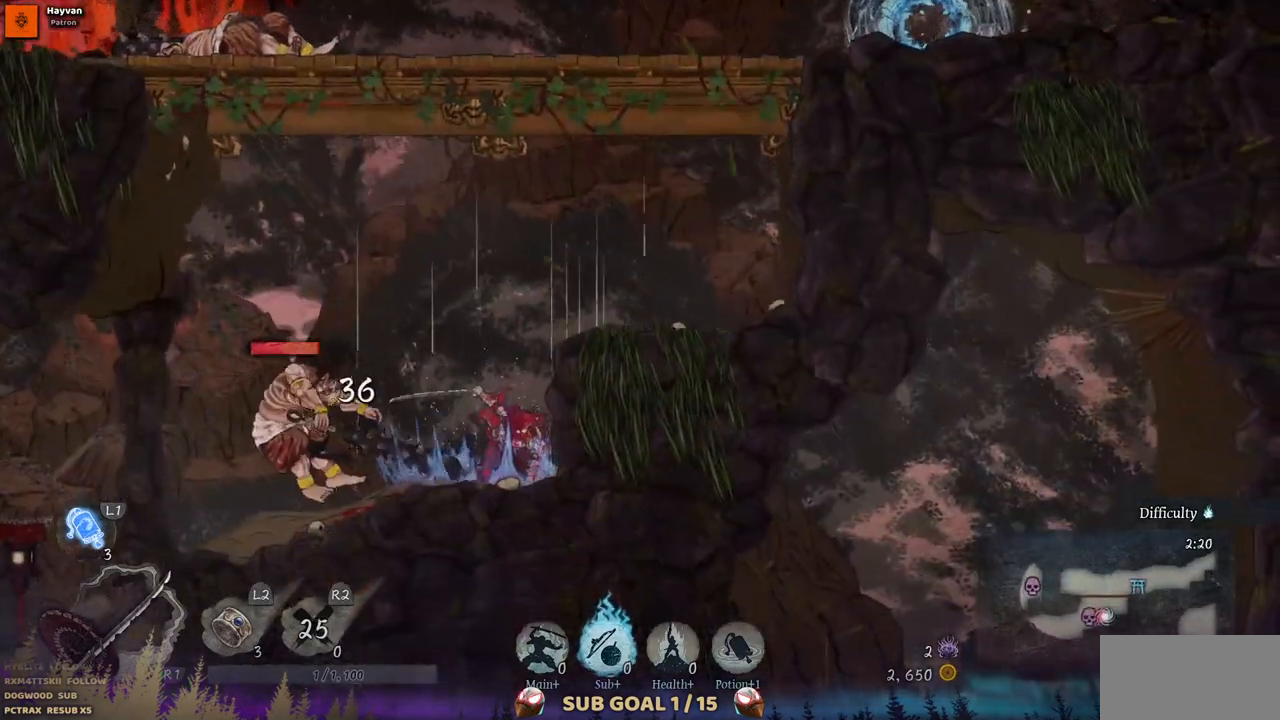
{"buttons": ["DPAD_LEFT"], "left_stick": "center", "right_stick": "center", "events": []}
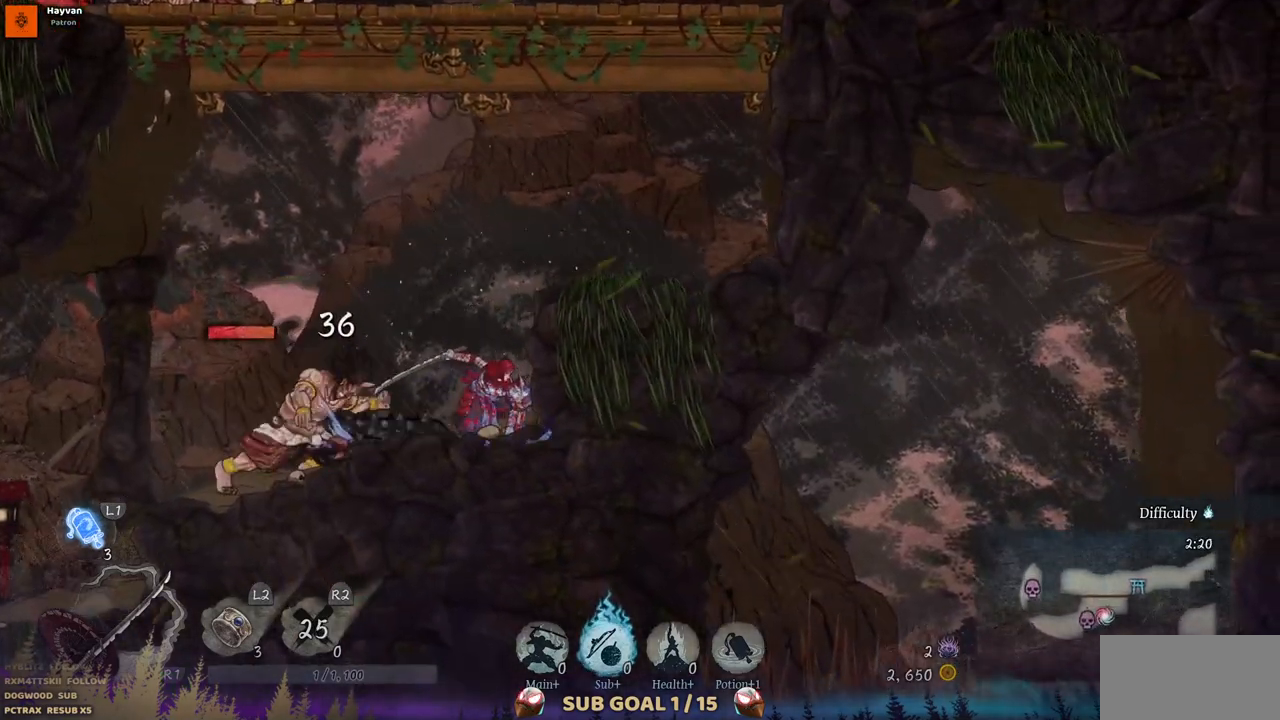
{"buttons": [], "left_stick": "center", "right_stick": "center", "events": [[33, "DPAD_LEFT", "up"], [117, "L2", "down"], [350, "L2", "up"]]}
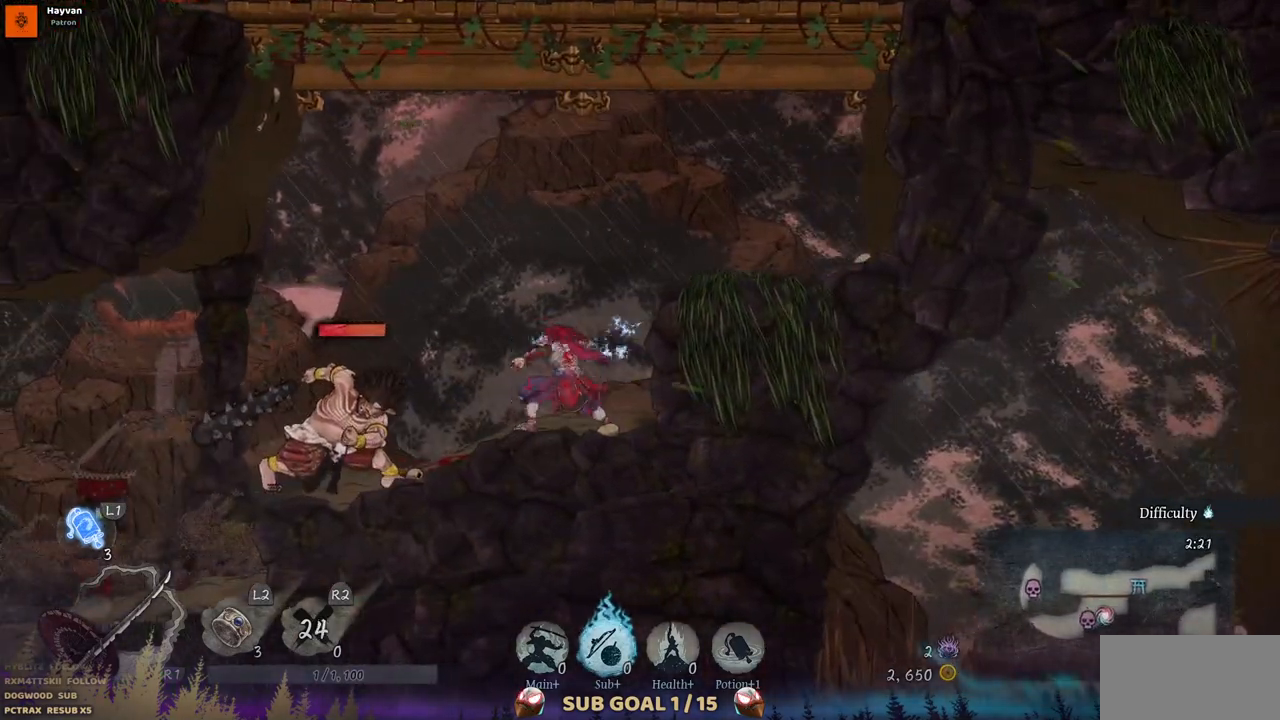
{"buttons": [], "left_stick": "center", "right_stick": "center", "events": []}
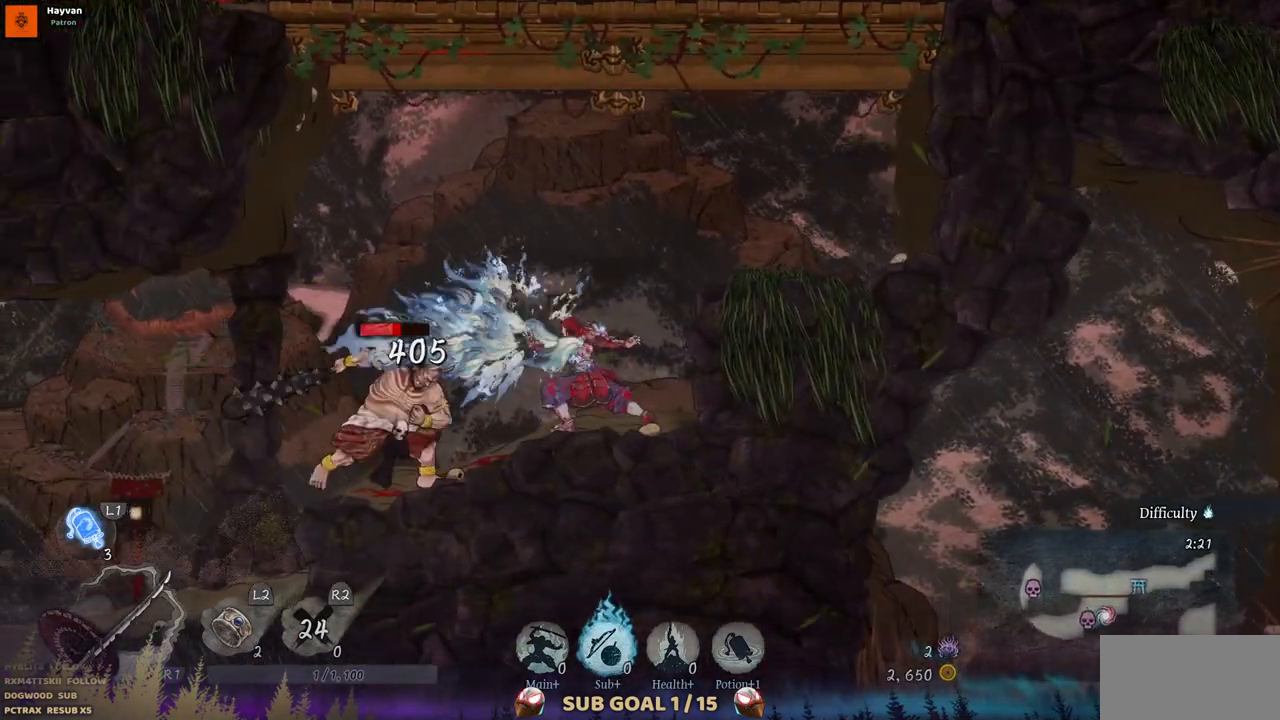
{"buttons": [], "left_stick": "center", "right_stick": "center", "events": [[100, "DPAD_LEFT", "down"], [167, "DPAD_LEFT", "up"], [333, "L2", "down"], [483, "L2", "up"]]}